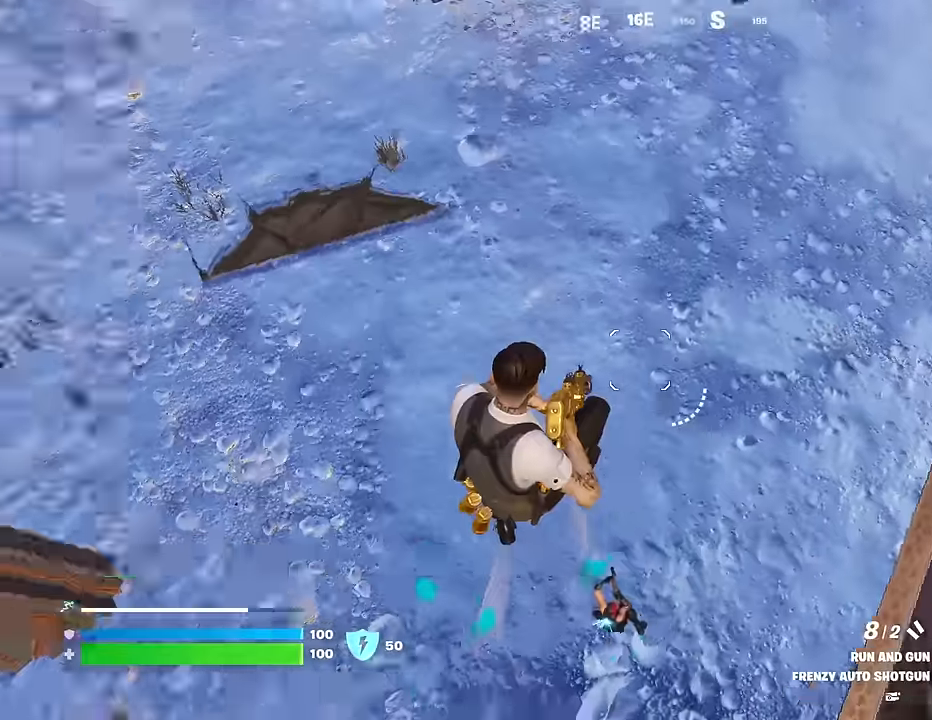
Gameplay with a controller (PlayStation layout); each line is a JSON object with the inputs held at the frame after it. "events" lists button and stick changes between this image and that frame as [ms after this image, input, new state], when the widget could be followed in between.
{"buttons": [], "left_stick": "up", "right_stick": "up", "events": [[67, "right_stick", "center"], [267, "right_stick", "left"], [400, "R2", "down"], [433, "left_stick", "up"], [433, "right_stick", "up"], [500, "R2", "up"]]}
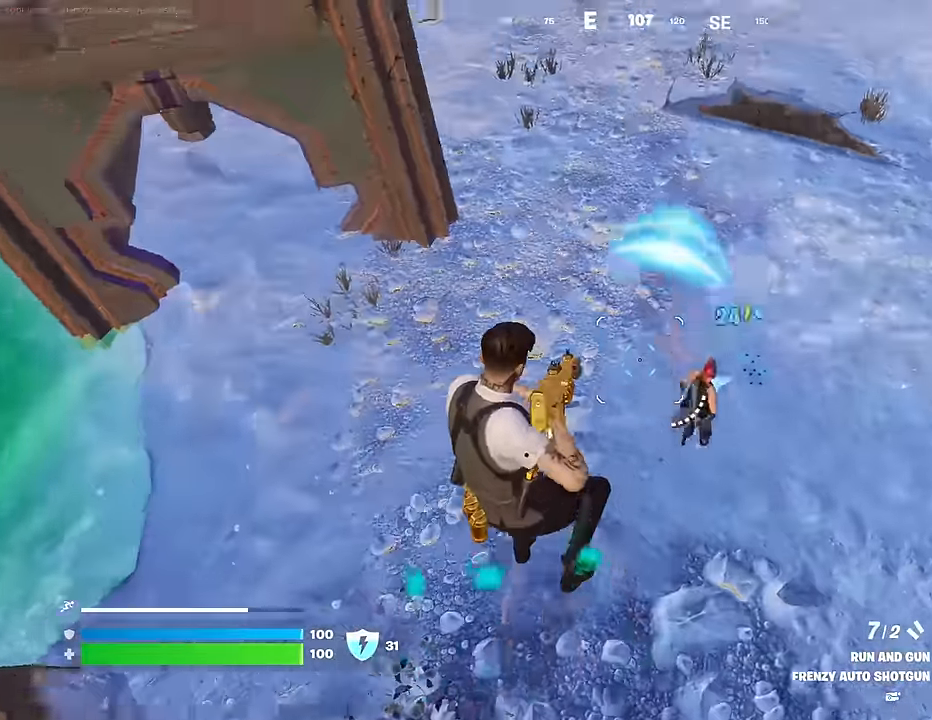
{"buttons": [], "left_stick": "up", "right_stick": "down", "events": [[33, "right_stick", "center"], [83, "right_stick", "up"], [317, "R2", "down"], [400, "R2", "up"], [433, "right_stick", "down"]]}
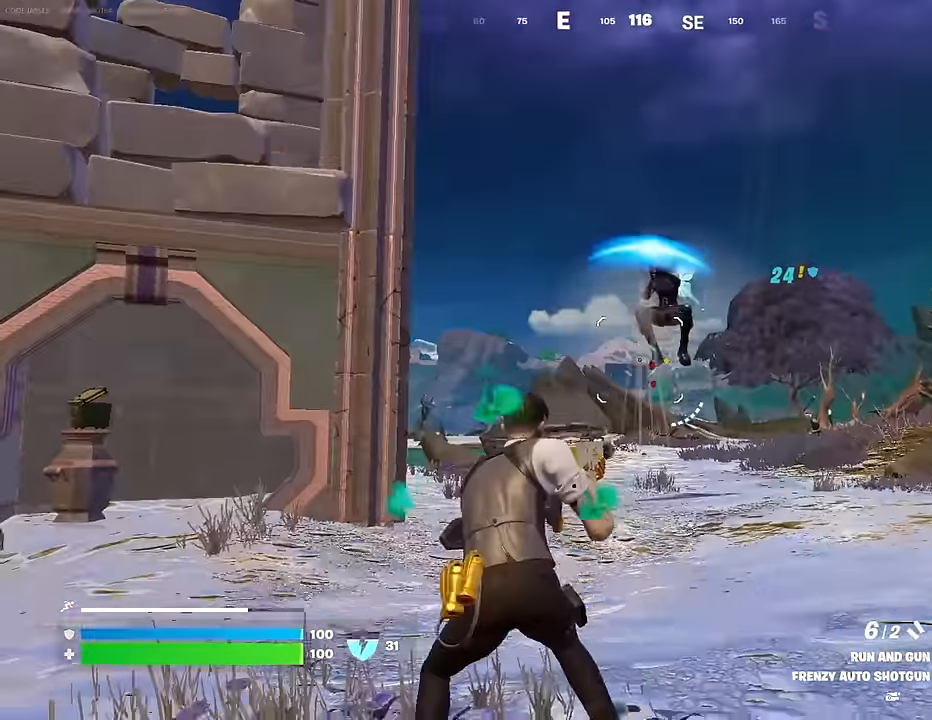
{"buttons": [], "left_stick": "up-right", "right_stick": "up", "events": [[33, "right_stick", "center"], [133, "right_stick", "up-right"], [183, "R2", "down"], [183, "left_stick", "up-right"], [217, "right_stick", "down-left"], [283, "R2", "up"], [350, "right_stick", "center"], [500, "right_stick", "up"]]}
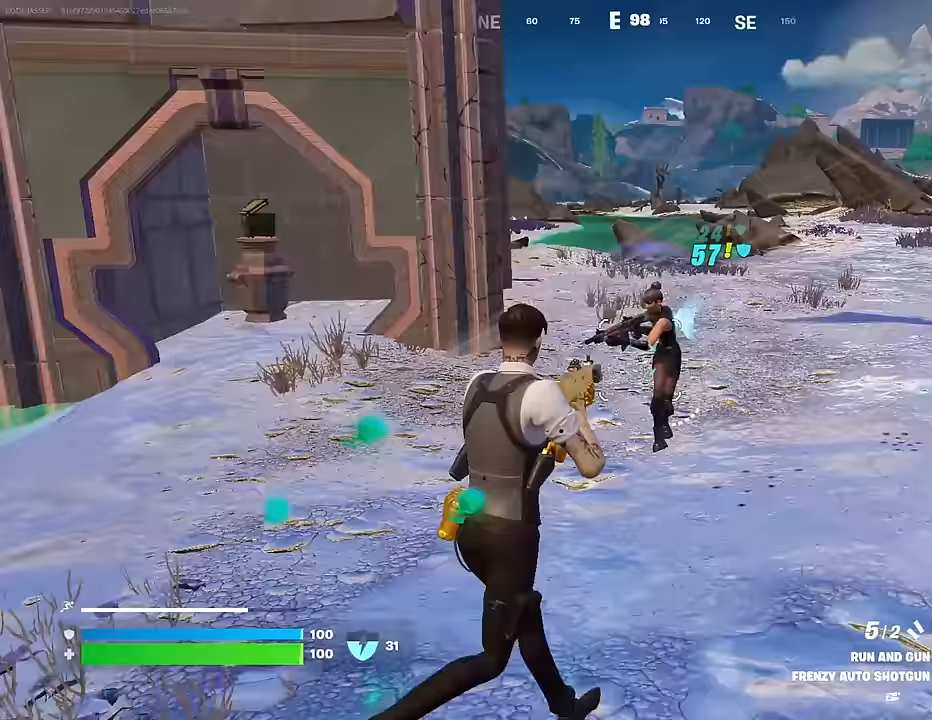
{"buttons": ["L2", "R2"], "left_stick": "up-left", "right_stick": "center", "events": [[50, "L2", "down"], [83, "R2", "down"], [133, "right_stick", "left"], [167, "R2", "up"], [183, "L2", "up"], [183, "left_stick", "up-left"], [250, "right_stick", "center"], [417, "right_stick", "up-right"], [450, "L2", "down"], [467, "R2", "down"], [500, "right_stick", "center"]]}
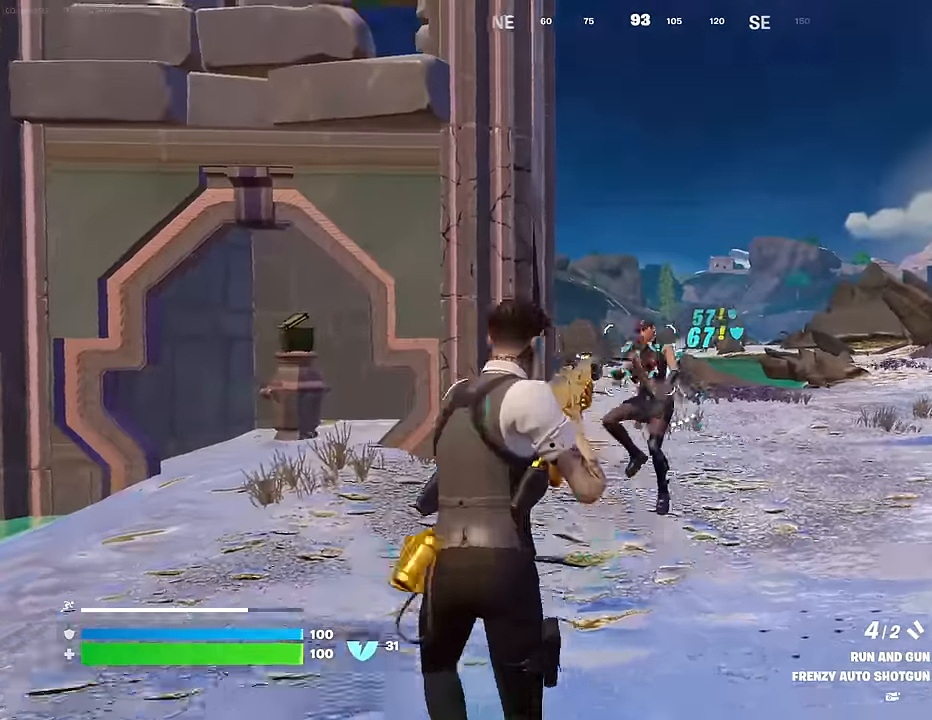
{"buttons": [], "left_stick": "up-right", "right_stick": "left", "events": [[50, "R2", "up"], [67, "L2", "up"], [367, "right_stick", "left"], [483, "left_stick", "up-right"]]}
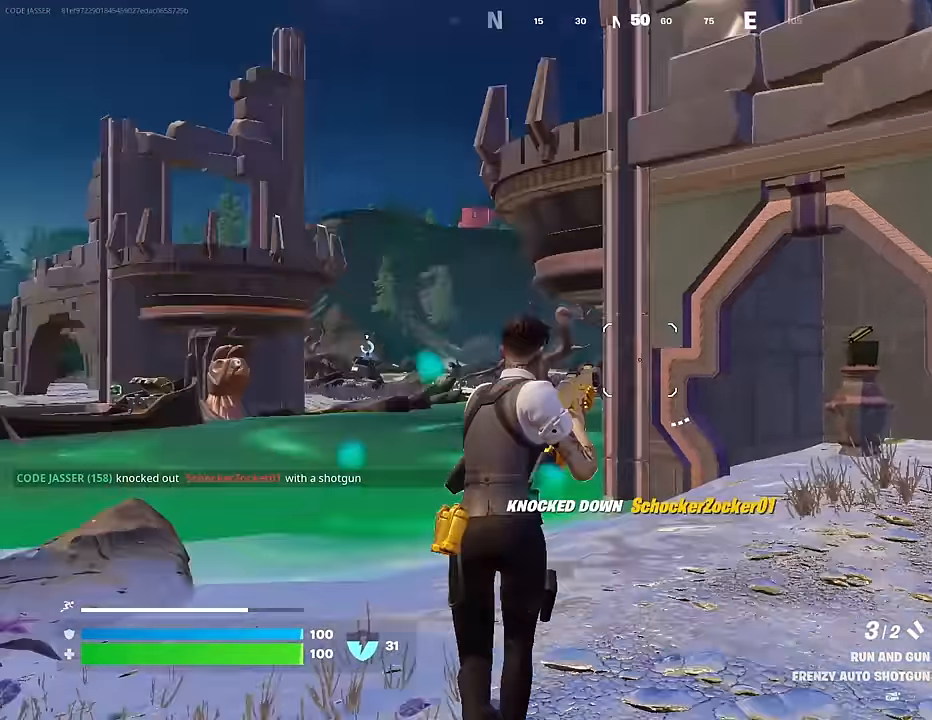
{"buttons": [], "left_stick": "up-right", "right_stick": "center", "events": [[317, "right_stick", "center"]]}
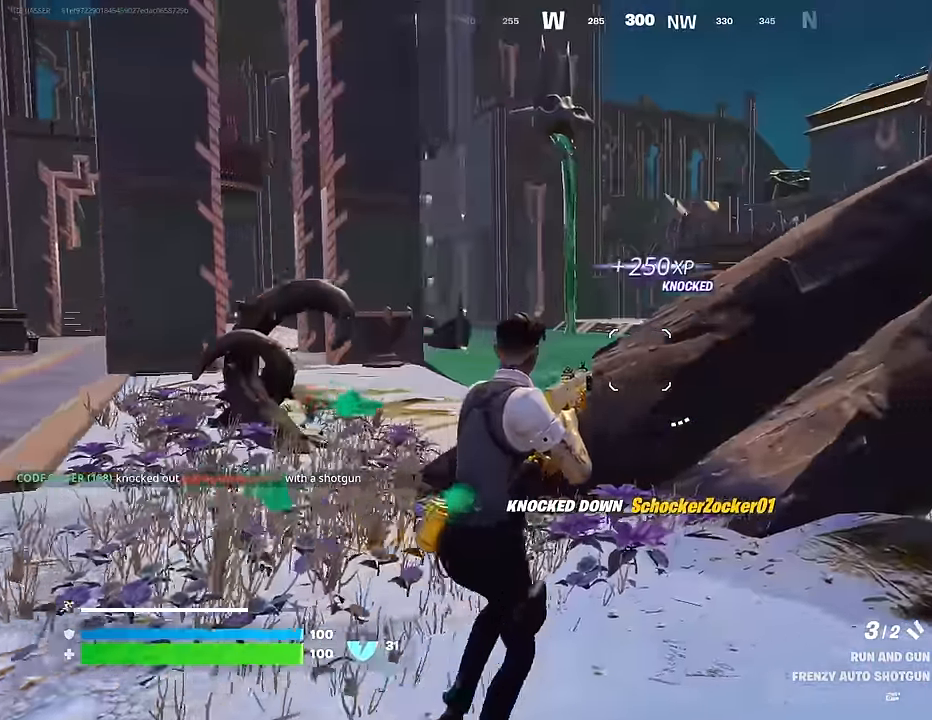
{"buttons": [], "left_stick": "up-left", "right_stick": "center", "events": [[33, "right_stick", "left"], [117, "left_stick", "up-left"], [250, "right_stick", "center"]]}
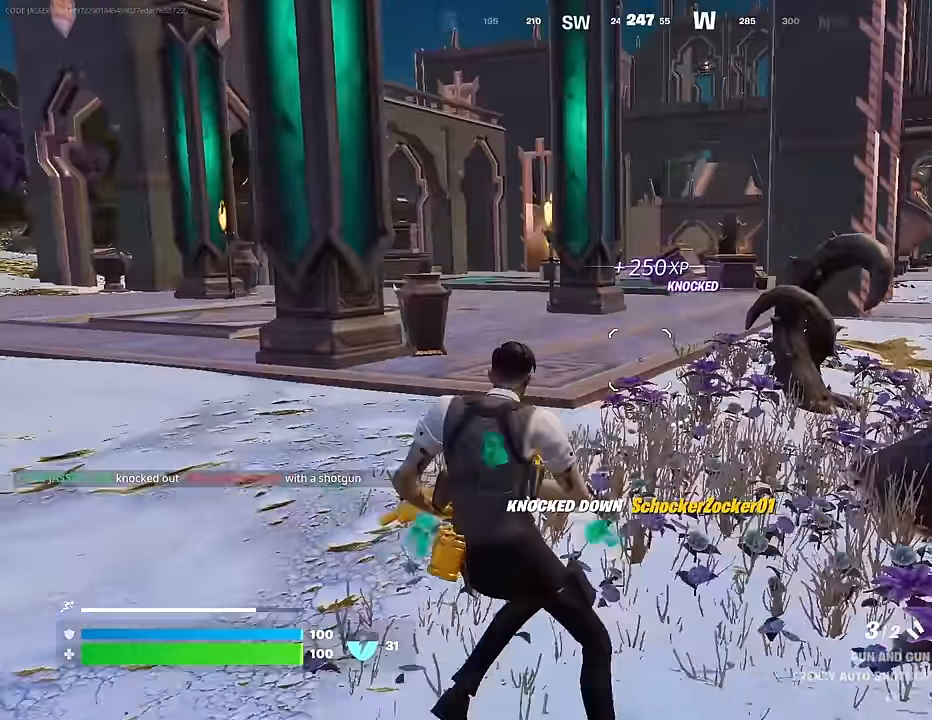
{"buttons": [], "left_stick": "down-right", "right_stick": "left", "events": [[150, "right_stick", "left"], [200, "left_stick", "up-right"], [217, "R1", "down"], [250, "left_stick", "right"], [300, "R1", "up"], [500, "left_stick", "down-right"]]}
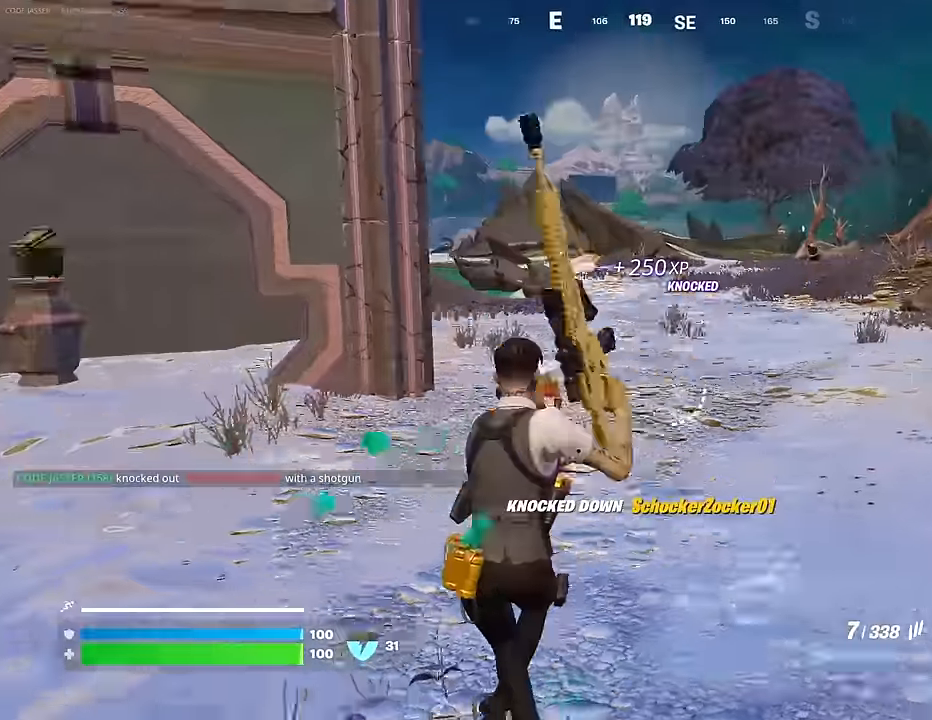
{"buttons": ["L2"], "left_stick": "center", "right_stick": "center", "events": [[50, "right_stick", "center"], [183, "right_stick", "left"], [250, "R3", "down"], [250, "right_stick", "center"], [350, "R3", "up"], [433, "left_stick", "center"], [500, "L2", "down"]]}
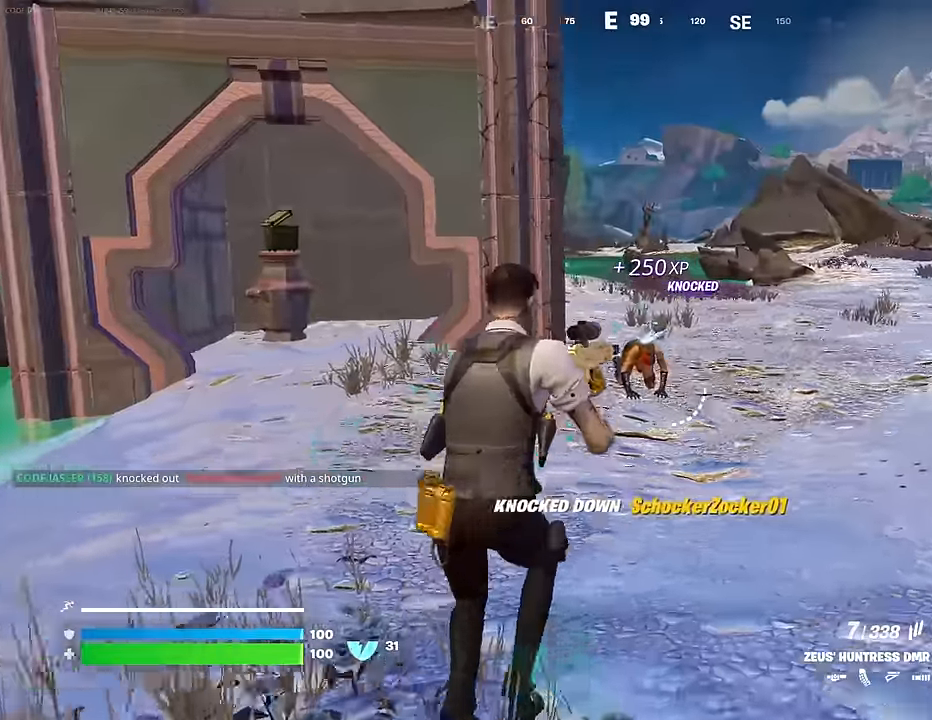
{"buttons": ["L2"], "left_stick": "center", "right_stick": "up-right", "events": [[200, "right_stick", "right"], [500, "right_stick", "up-right"]]}
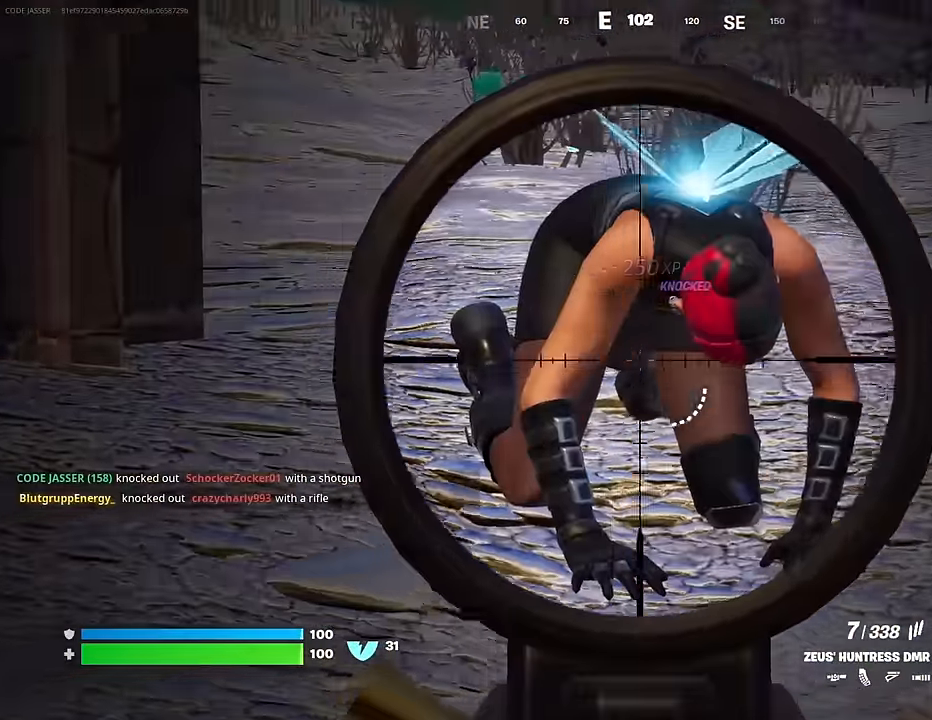
{"buttons": [], "left_stick": "up", "right_stick": "down", "events": [[83, "left_stick", "up"], [150, "R2", "down"], [167, "right_stick", "center"], [183, "L1", "down"], [200, "R2", "up"], [217, "right_stick", "down"], [233, "L2", "up"], [267, "L1", "up"]]}
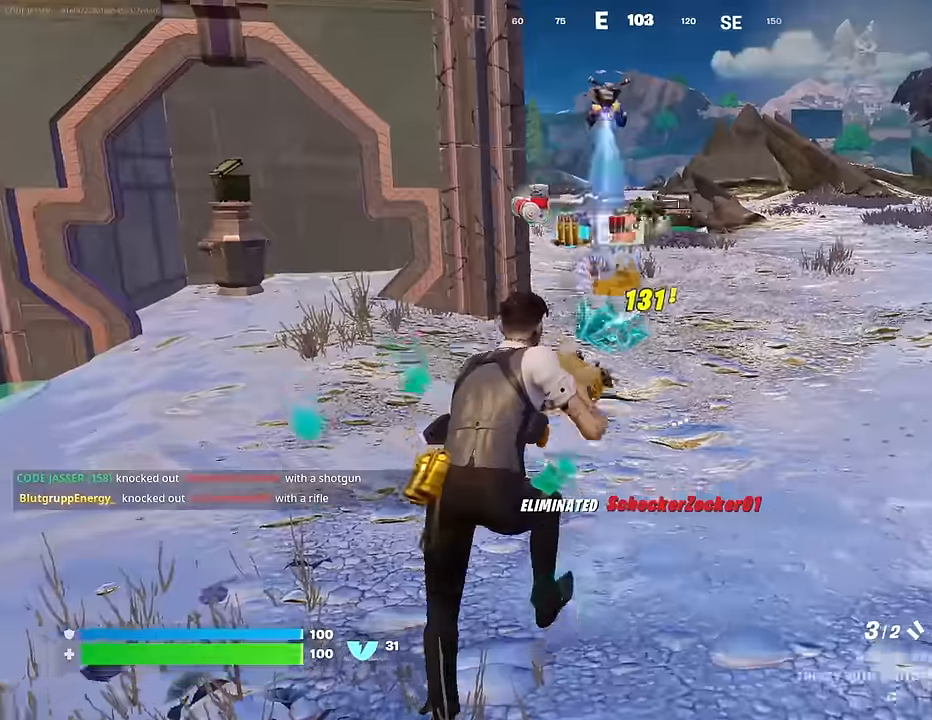
{"buttons": [], "left_stick": "up", "right_stick": "center", "events": [[50, "R3", "down"], [50, "right_stick", "center"], [183, "R3", "up"]]}
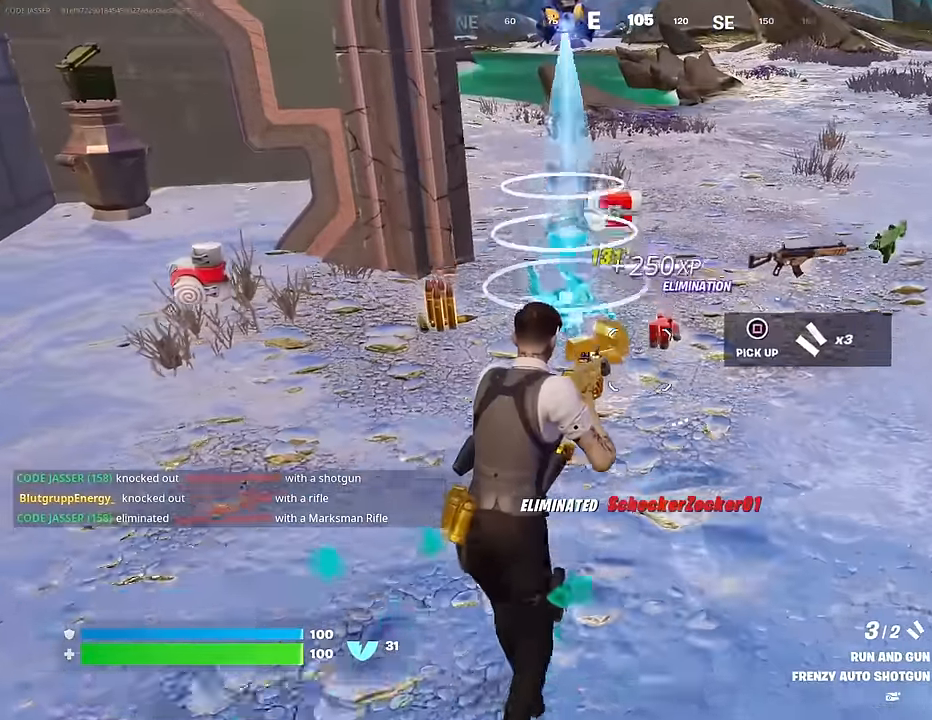
{"buttons": [], "left_stick": "up-right", "right_stick": "center", "events": [[317, "TRIANGLE", "down"], [350, "left_stick", "up-right"], [400, "TRIANGLE", "up"]]}
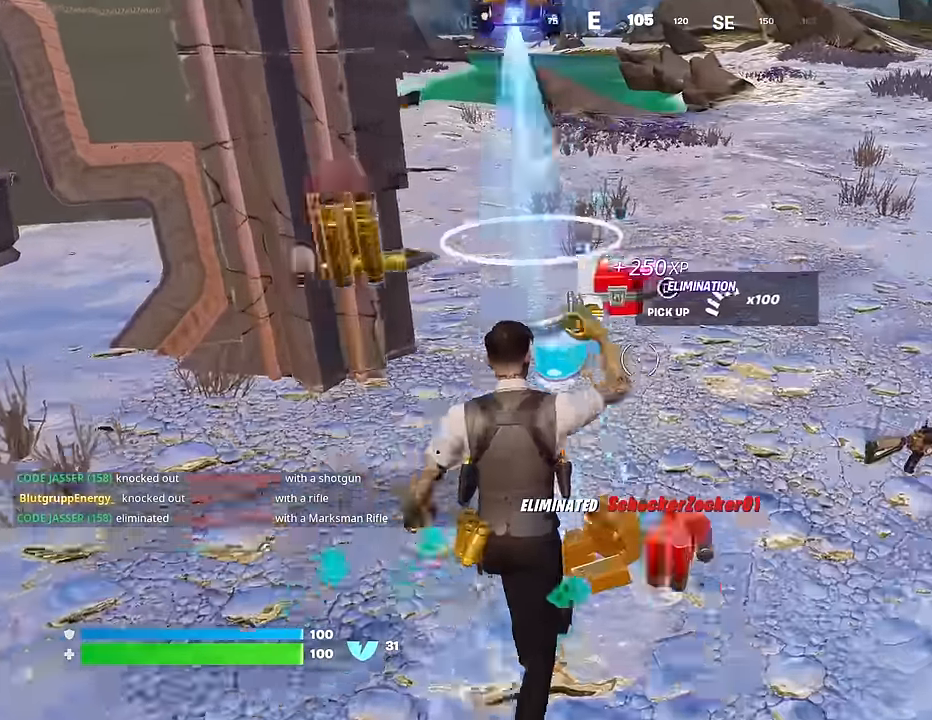
{"buttons": [], "left_stick": "up", "right_stick": "right", "events": [[33, "left_stick", "up-left"], [83, "L3", "down"], [150, "L3", "up"], [167, "left_stick", "up"], [167, "right_stick", "right"], [283, "right_stick", "center"], [300, "left_stick", "up-left"], [350, "right_stick", "right"], [450, "R1", "down"], [467, "left_stick", "up"], [500, "R1", "up"]]}
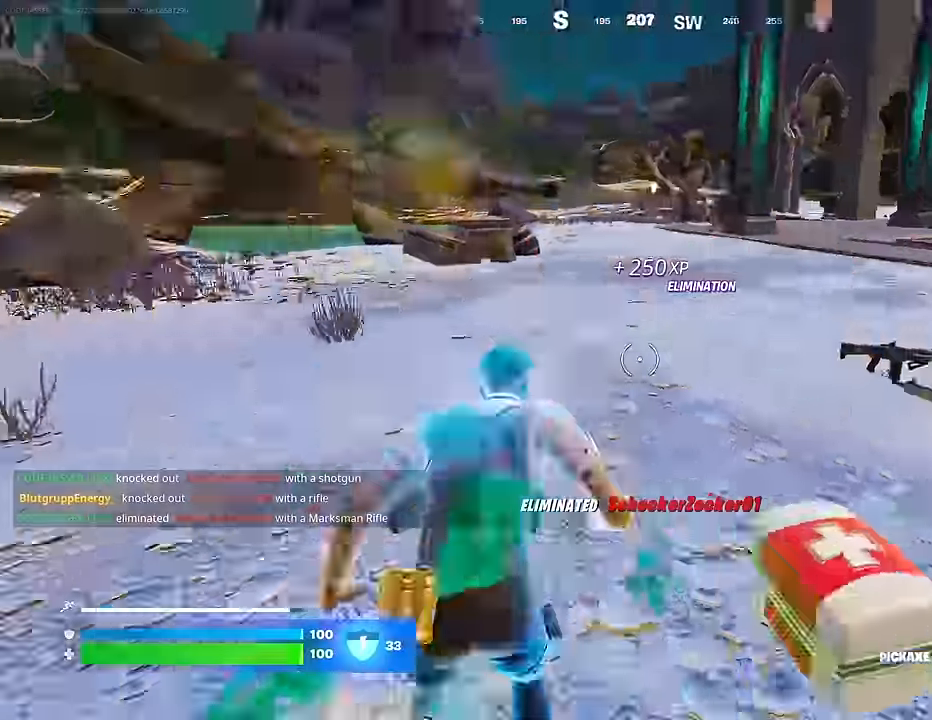
{"buttons": [], "left_stick": "up", "right_stick": "center", "events": [[83, "R1", "down"], [150, "R1", "up"], [150, "right_stick", "center"]]}
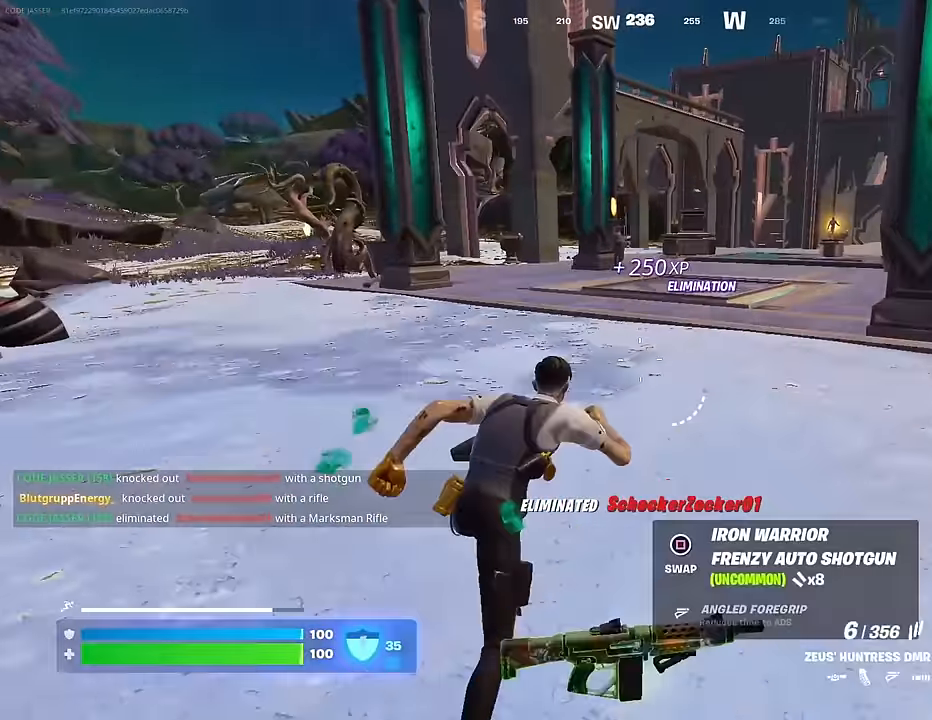
{"buttons": [], "left_stick": "center", "right_stick": "center", "events": [[133, "CROSS", "down"], [200, "CROSS", "up"], [250, "left_stick", "center"], [300, "right_stick", "right"], [417, "right_stick", "center"]]}
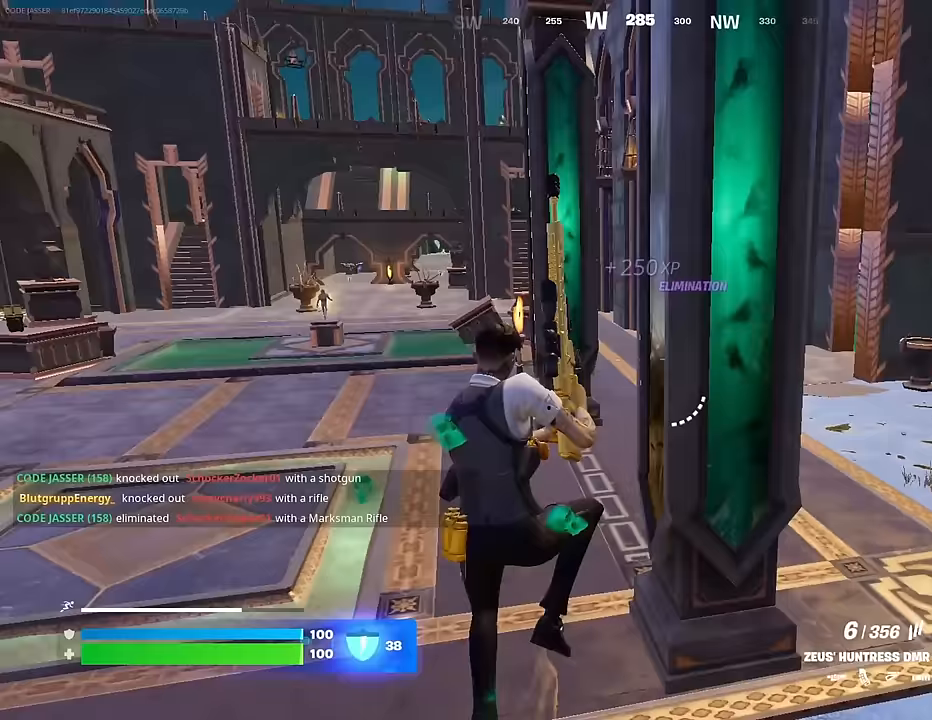
{"buttons": [], "left_stick": "up-left", "right_stick": "center", "events": [[50, "left_stick", "up-left"], [100, "SQUARE", "down"], [167, "SQUARE", "up"], [283, "R3", "down"], [350, "R3", "up"]]}
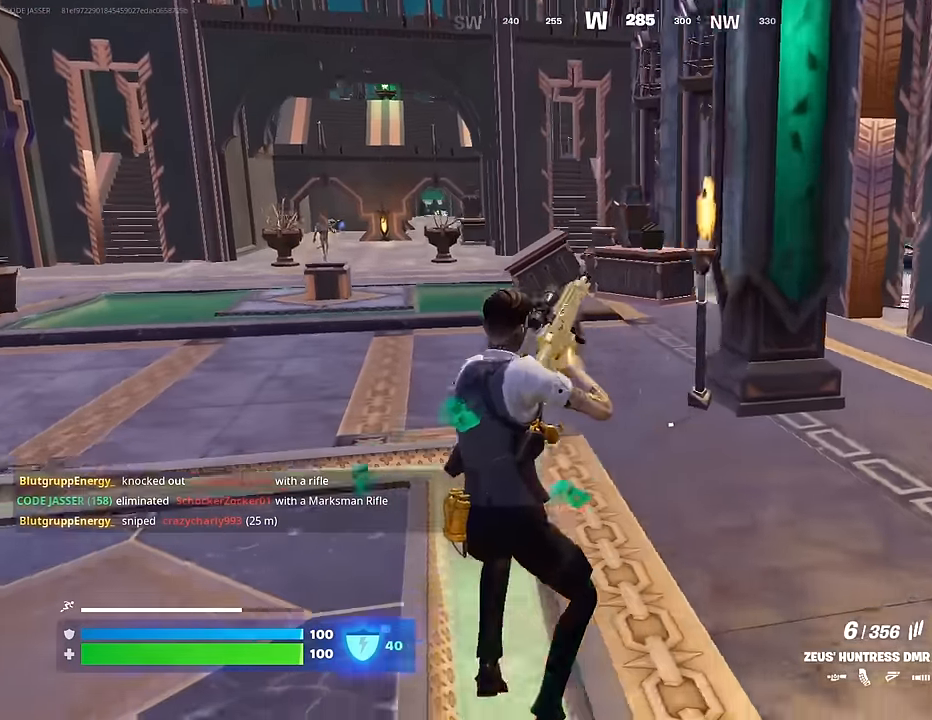
{"buttons": [], "left_stick": "up", "right_stick": "center", "events": [[117, "CROSS", "down"], [183, "CROSS", "up"], [200, "right_stick", "left"], [283, "left_stick", "up"], [350, "right_stick", "center"]]}
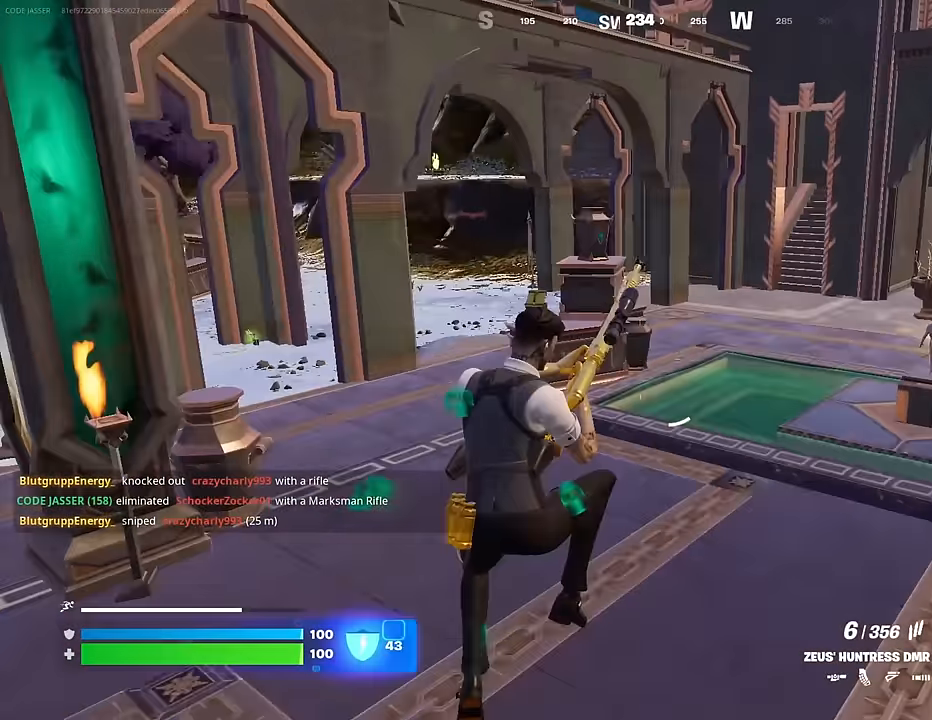
{"buttons": [], "left_stick": "up-right", "right_stick": "center", "events": [[117, "R3", "down"], [200, "R3", "up"], [233, "right_stick", "left"], [250, "left_stick", "up-right"], [350, "right_stick", "center"]]}
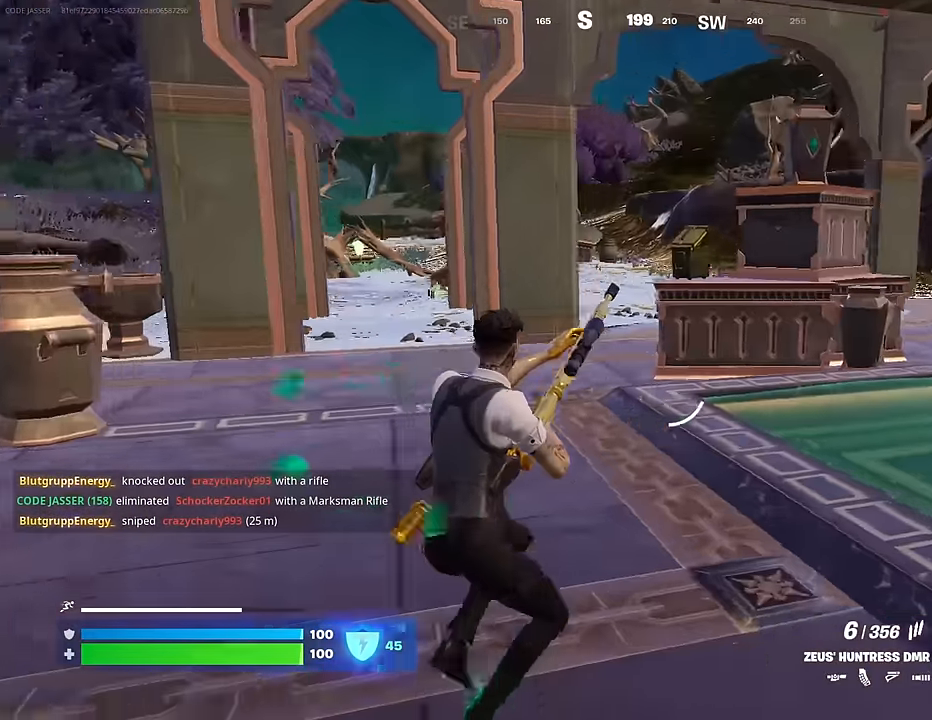
{"buttons": [], "left_stick": "up-left", "right_stick": "right", "events": [[217, "CROSS", "down"], [217, "left_stick", "up"], [267, "CROSS", "up"], [367, "right_stick", "right"], [467, "left_stick", "up-left"]]}
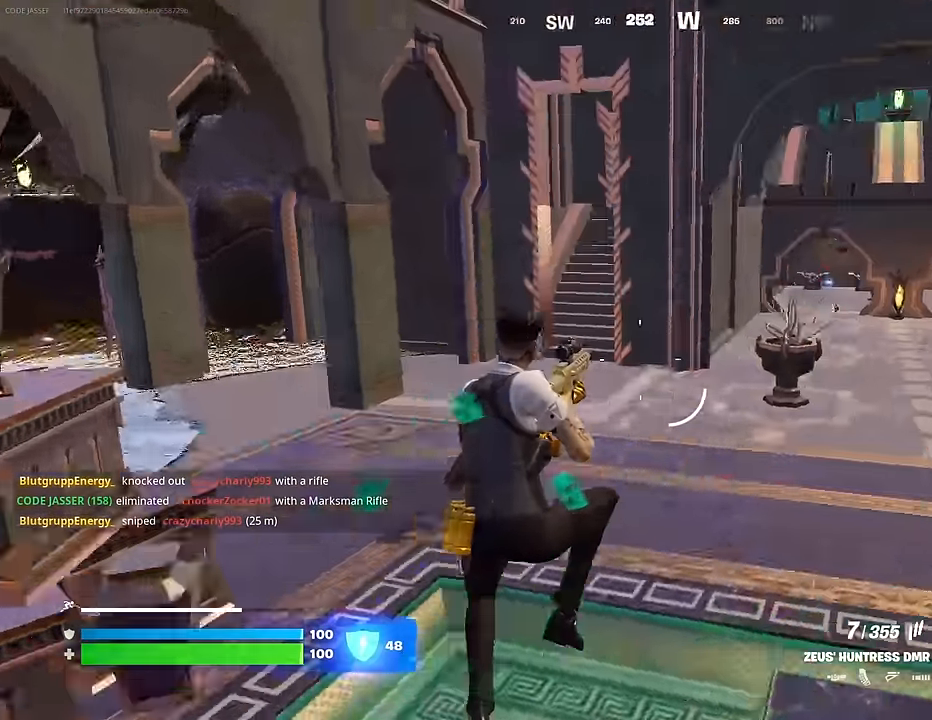
{"buttons": [], "left_stick": "up-left", "right_stick": "right", "events": [[100, "right_stick", "center"], [283, "R3", "down"], [400, "R3", "up"], [417, "right_stick", "right"]]}
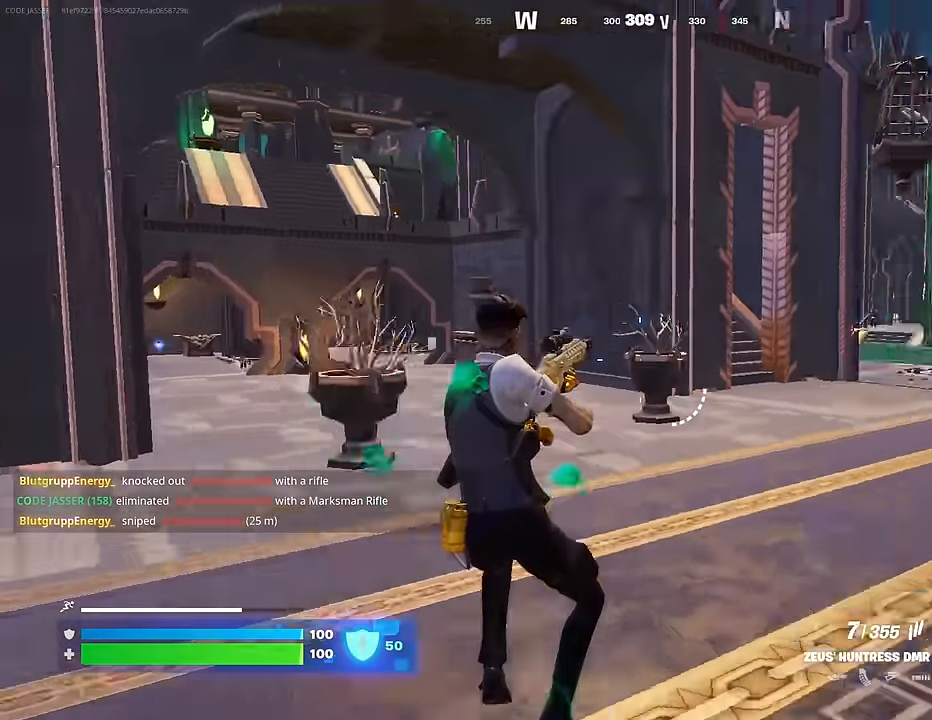
{"buttons": [], "left_stick": "up-right", "right_stick": "center", "events": [[117, "right_stick", "center"], [200, "L3", "down"], [283, "L3", "up"], [500, "left_stick", "up-right"]]}
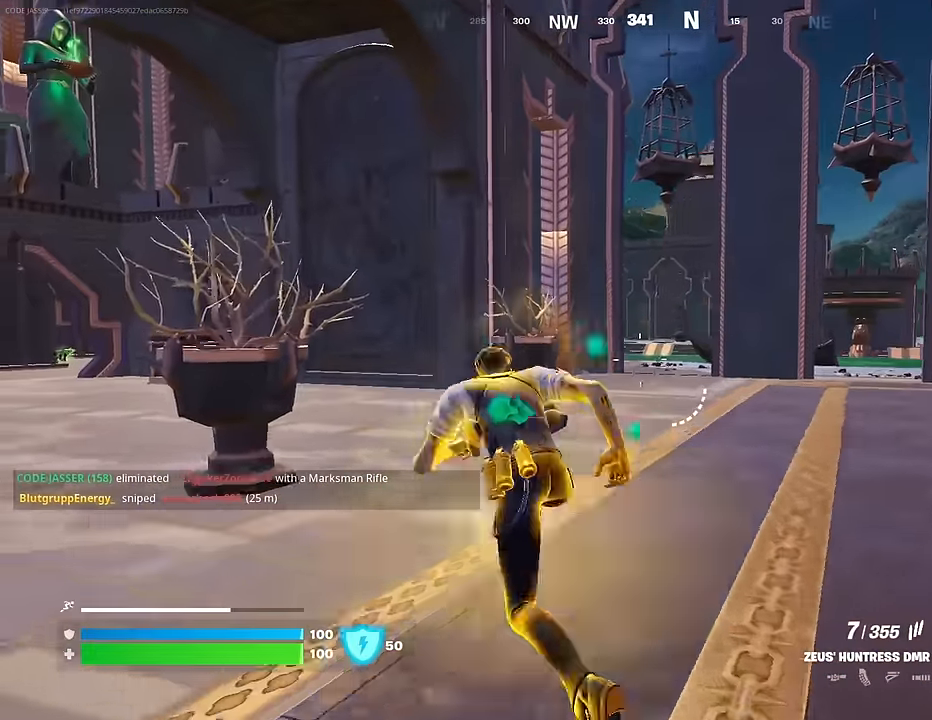
{"buttons": [], "left_stick": "up-right", "right_stick": "center", "events": [[150, "right_stick", "left"], [283, "right_stick", "center"]]}
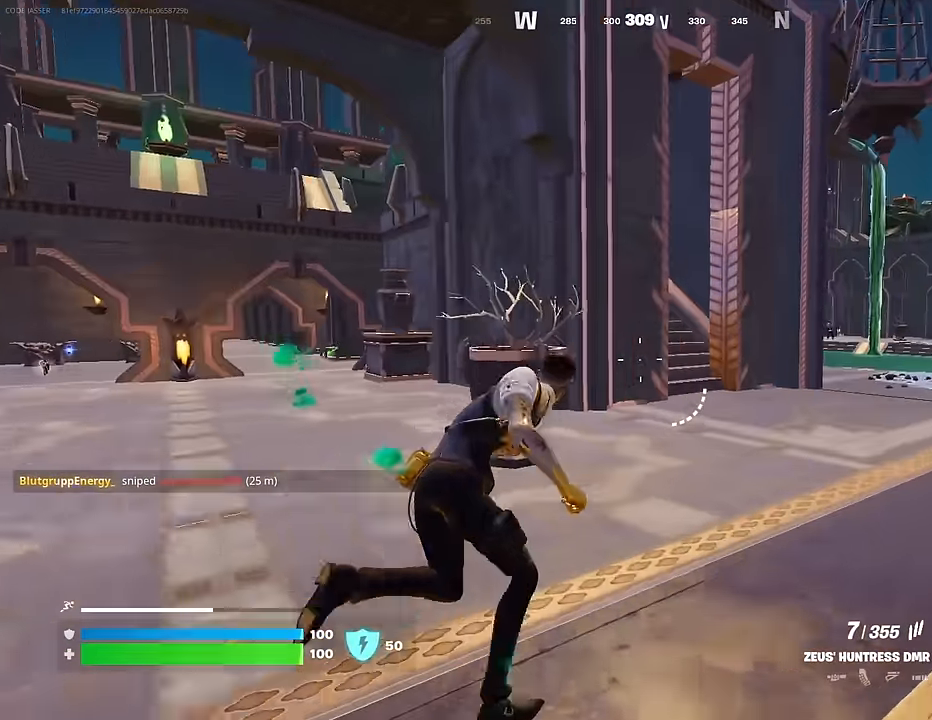
{"buttons": ["L2"], "left_stick": "up", "right_stick": "left", "events": [[350, "right_stick", "right"], [383, "L2", "down"], [383, "left_stick", "up"], [500, "right_stick", "left"]]}
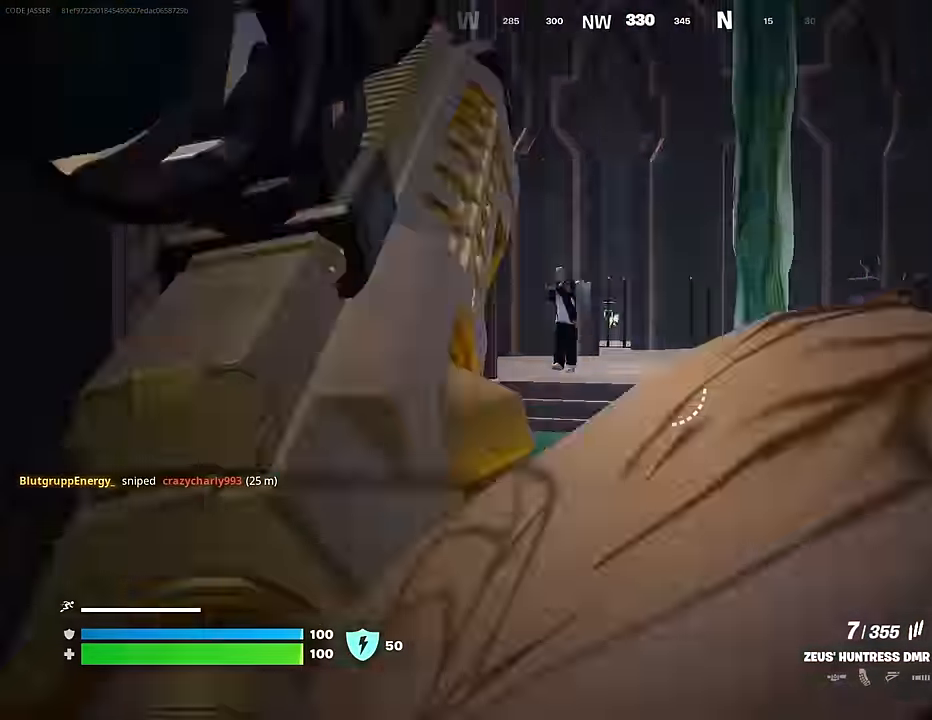
{"buttons": ["L2"], "left_stick": "up-left", "right_stick": "up-left", "events": [[100, "right_stick", "up-left"], [467, "left_stick", "up-left"]]}
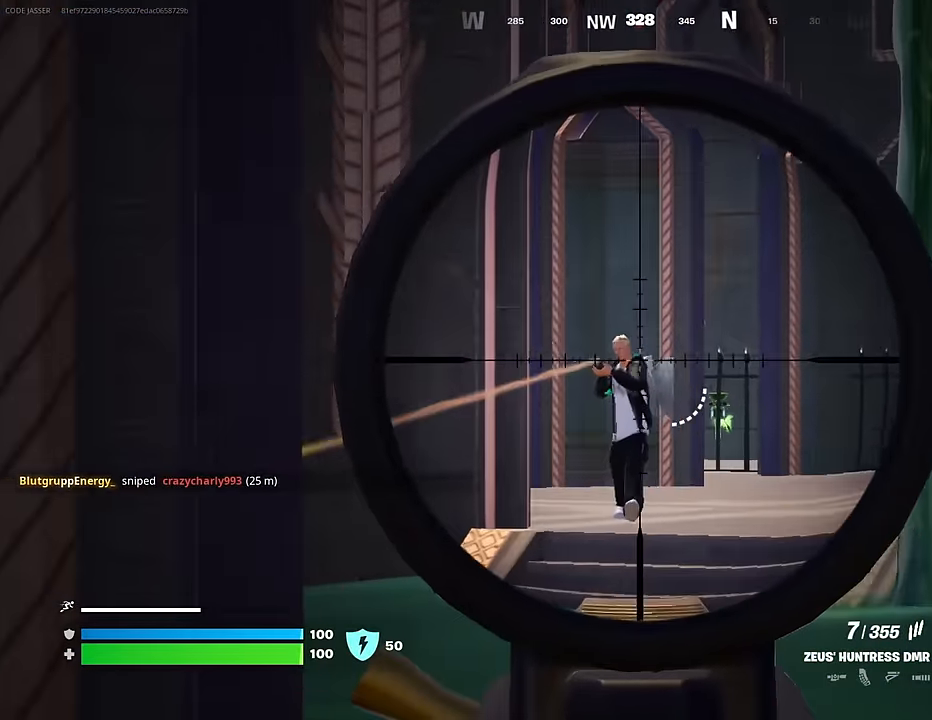
{"buttons": ["L2"], "left_stick": "up", "right_stick": "right", "events": [[17, "R2", "down"], [50, "right_stick", "down-left"], [100, "L2", "up"], [133, "R2", "up"], [133, "right_stick", "down"], [267, "L2", "down"], [267, "left_stick", "up"], [317, "right_stick", "center"], [450, "right_stick", "right"]]}
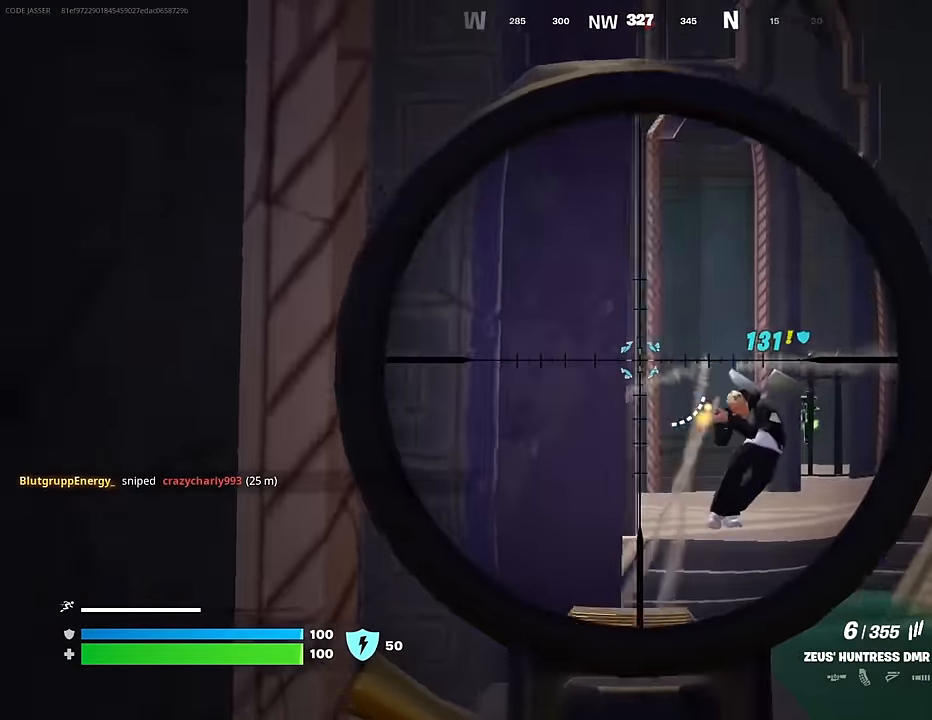
{"buttons": ["R2"], "left_stick": "up-left", "right_stick": "down-right", "events": [[100, "left_stick", "up-right"], [150, "right_stick", "center"], [233, "right_stick", "down-right"], [467, "L2", "up"], [467, "R2", "down"], [467, "left_stick", "up-left"]]}
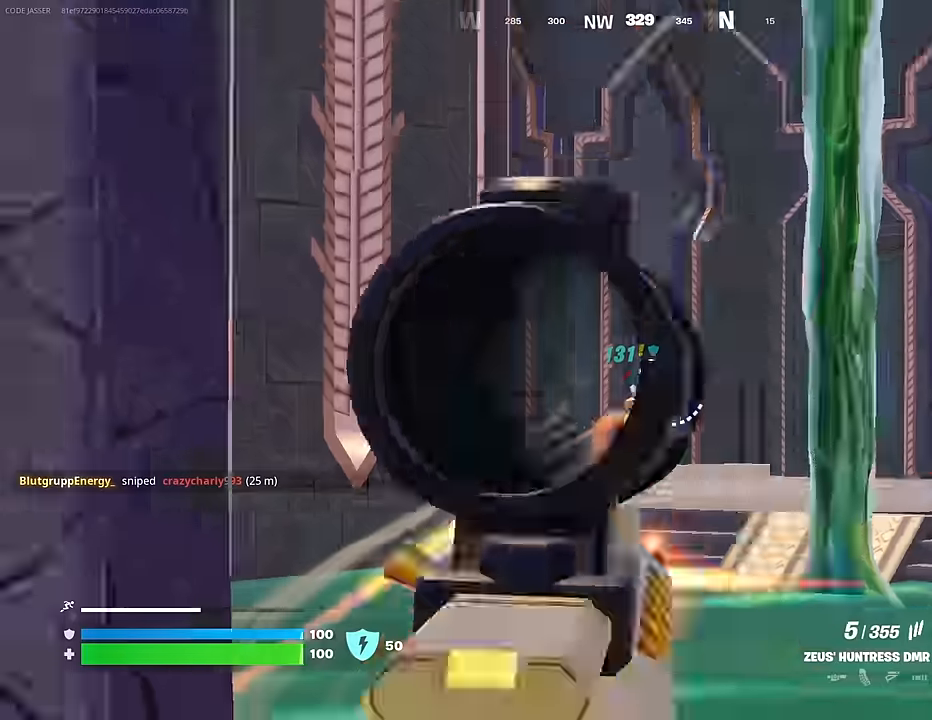
{"buttons": [], "left_stick": "up-left", "right_stick": "left", "events": [[17, "L2", "down"], [17, "right_stick", "center"], [67, "R2", "up"], [133, "left_stick", "left"], [133, "right_stick", "down"], [167, "L2", "up"], [217, "right_stick", "left"], [350, "left_stick", "up-left"]]}
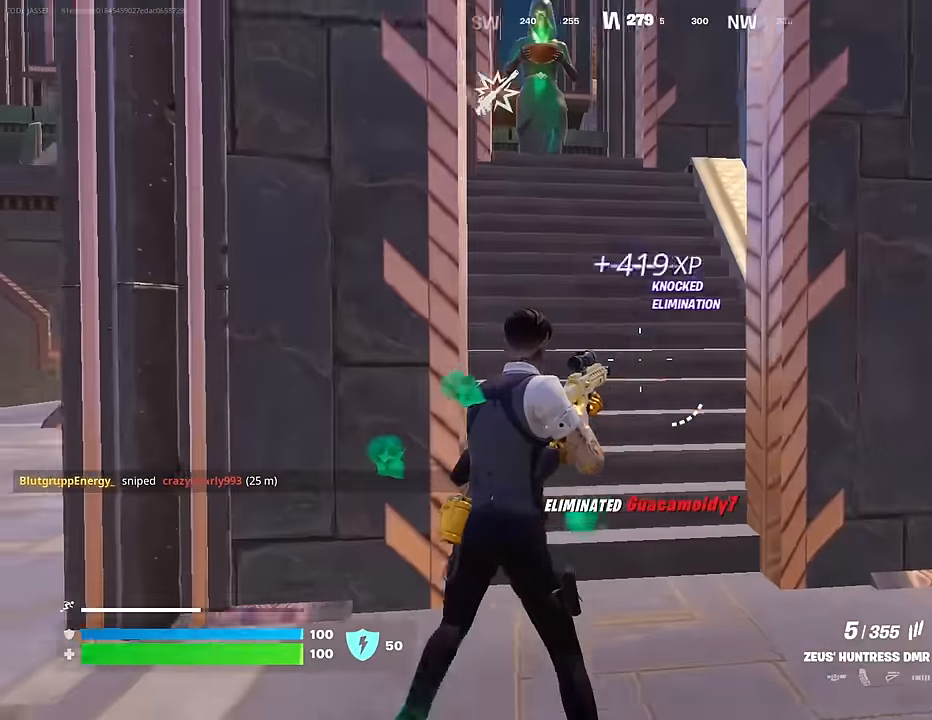
{"buttons": [], "left_stick": "up", "right_stick": "center", "events": [[17, "right_stick", "center"], [50, "left_stick", "up-right"], [267, "right_stick", "up-left"], [300, "left_stick", "up"], [317, "L1", "down"], [367, "right_stick", "center"], [433, "L1", "up"]]}
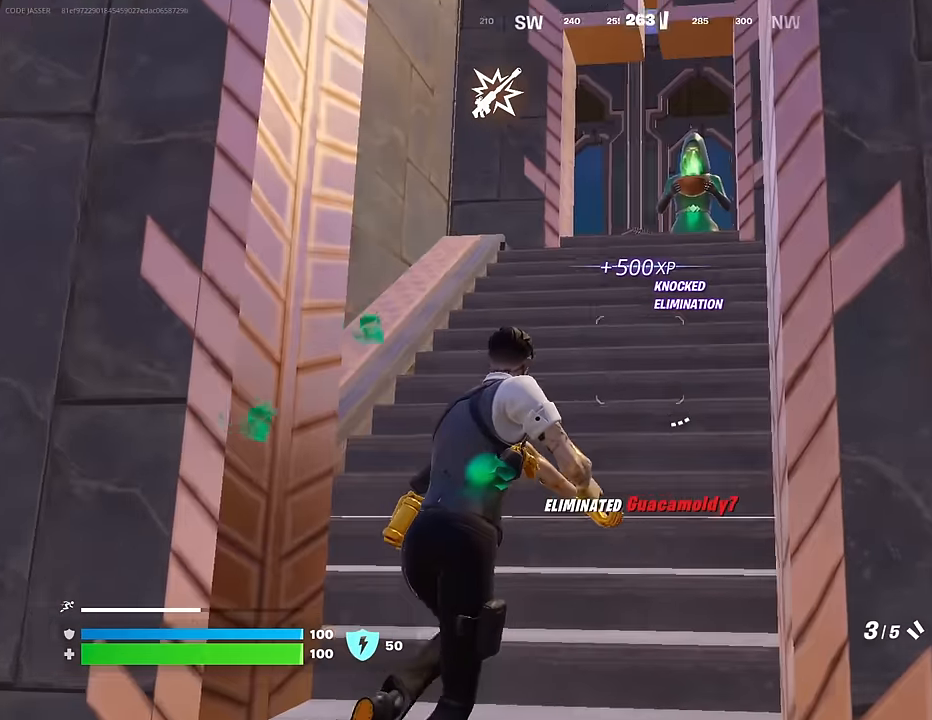
{"buttons": [], "left_stick": "up", "right_stick": "center", "events": [[17, "right_stick", "down"], [117, "right_stick", "center"], [400, "CROSS", "down"], [417, "SQUARE", "down"], [450, "CROSS", "up"], [483, "SQUARE", "up"]]}